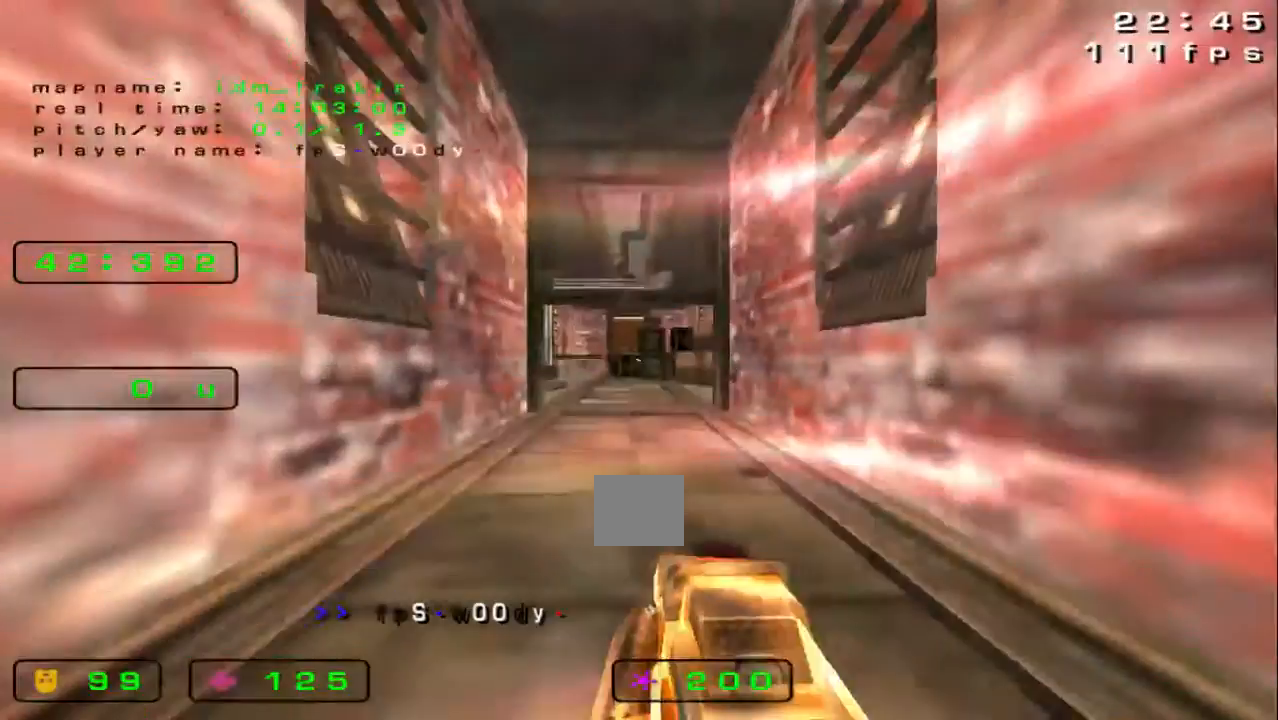
Gameplay with keyboard; each line is a JSON object with the keys held at the frame after it. "events" lists presses ("down") and releases ("up") of "down", "left", "right" and "up" between this image and that frame as [ms after this image, input, new state], when the widget could be followed in between. No other keys are recorded. Mouse input is not recorded.
{"keys": ["down", "left"], "events": [[80, "left", "down"], [80, "up", "down"], [400, "up", "up"], [520, "down", "down"]]}
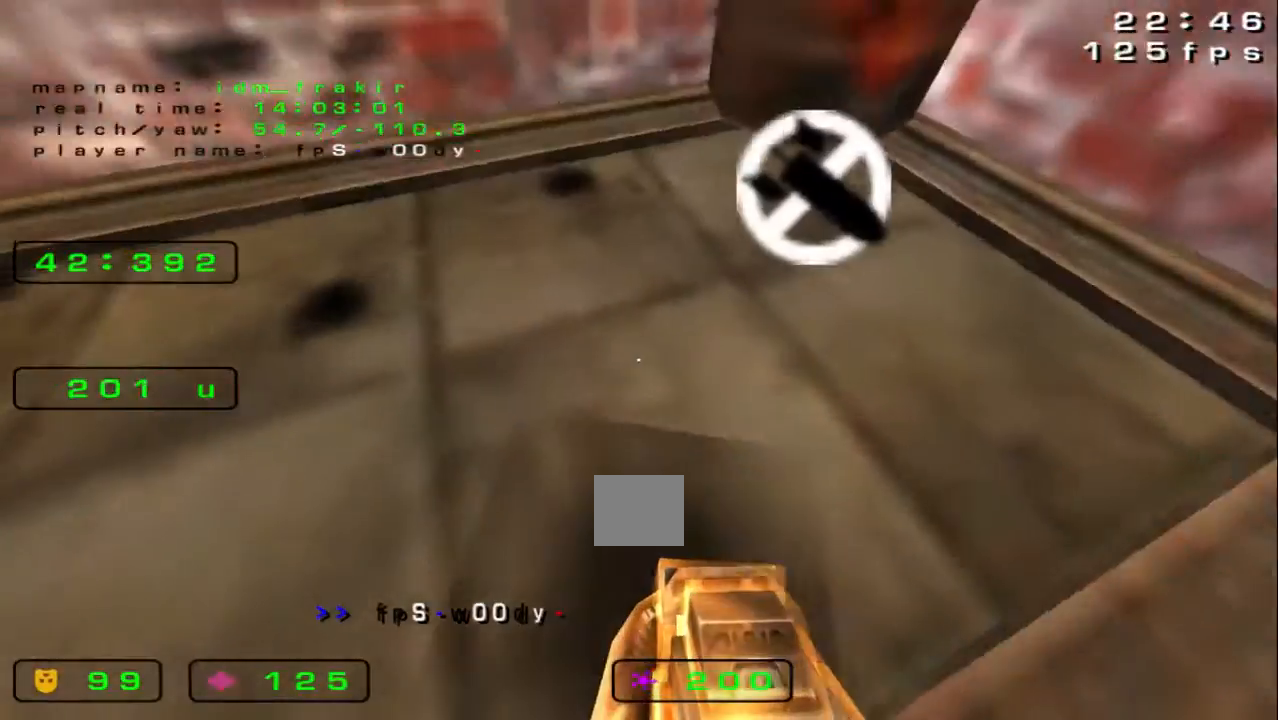
{"keys": ["up"]}
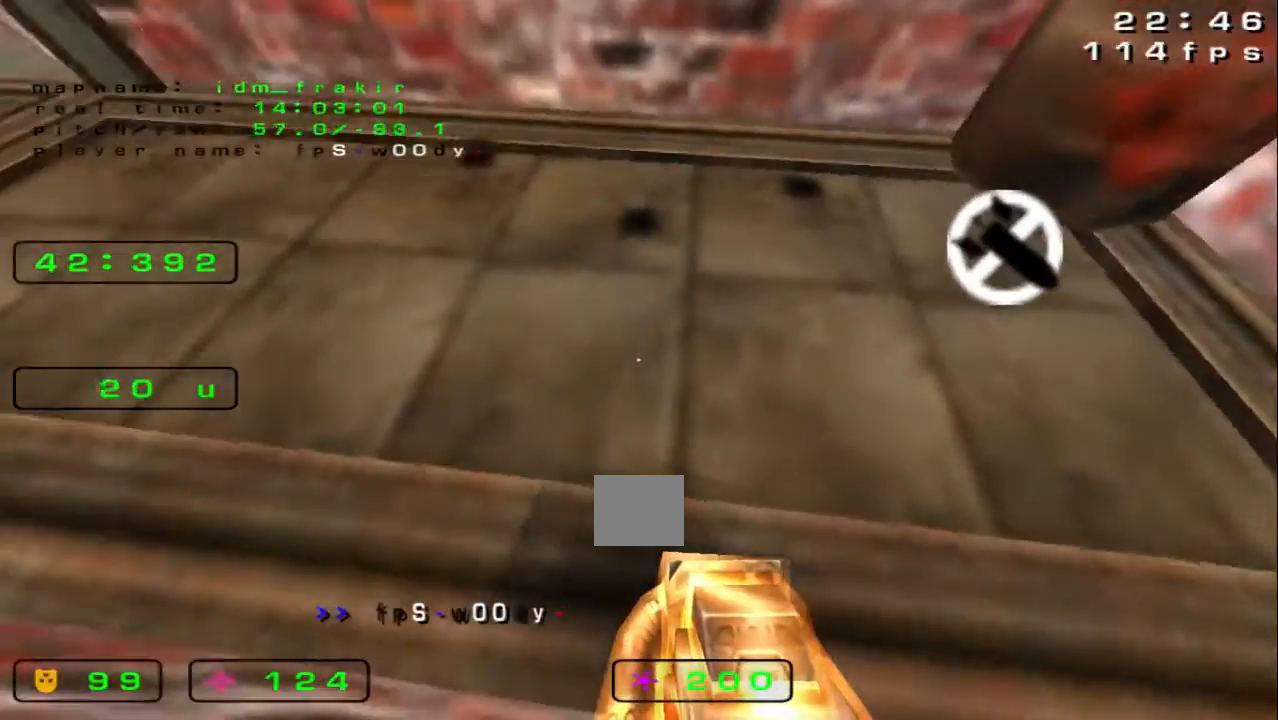
{"keys": ["up"], "events": []}
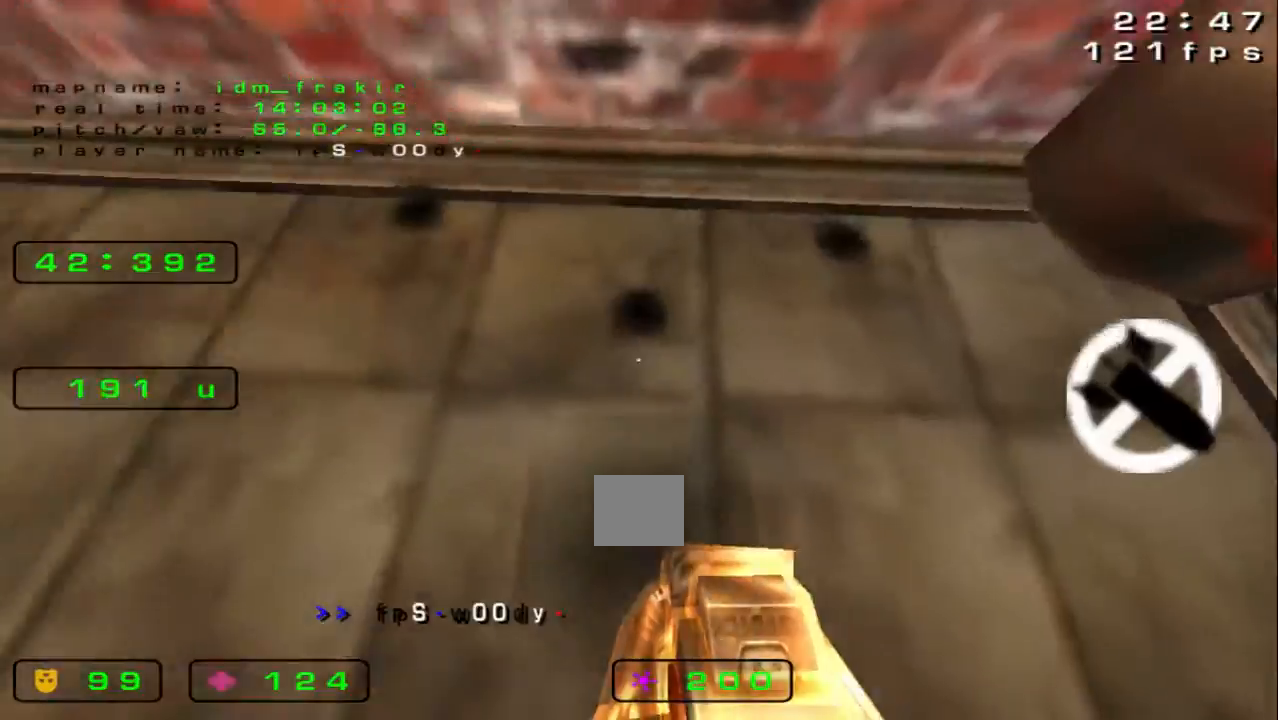
{"keys": ["left", "up"], "events": [[80, "left", "down"]]}
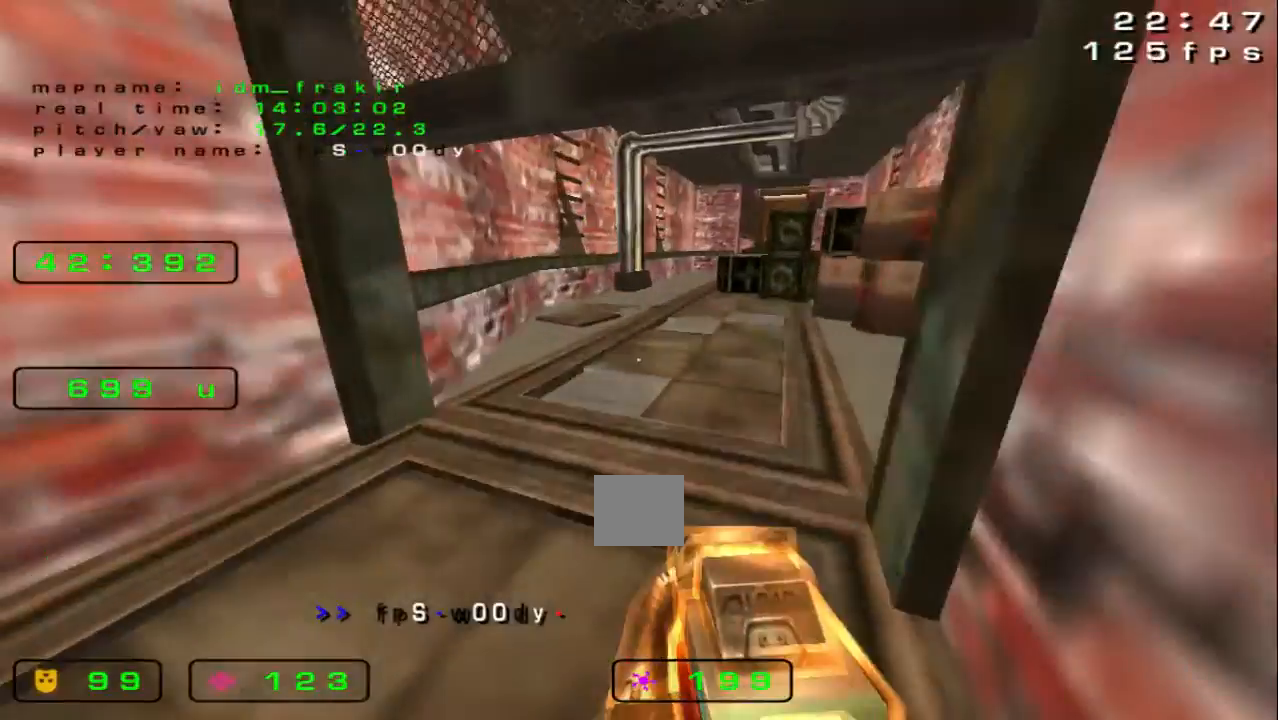
{"keys": ["up"], "events": [[120, "left", "up"], [240, "left", "down"], [360, "left", "up"]]}
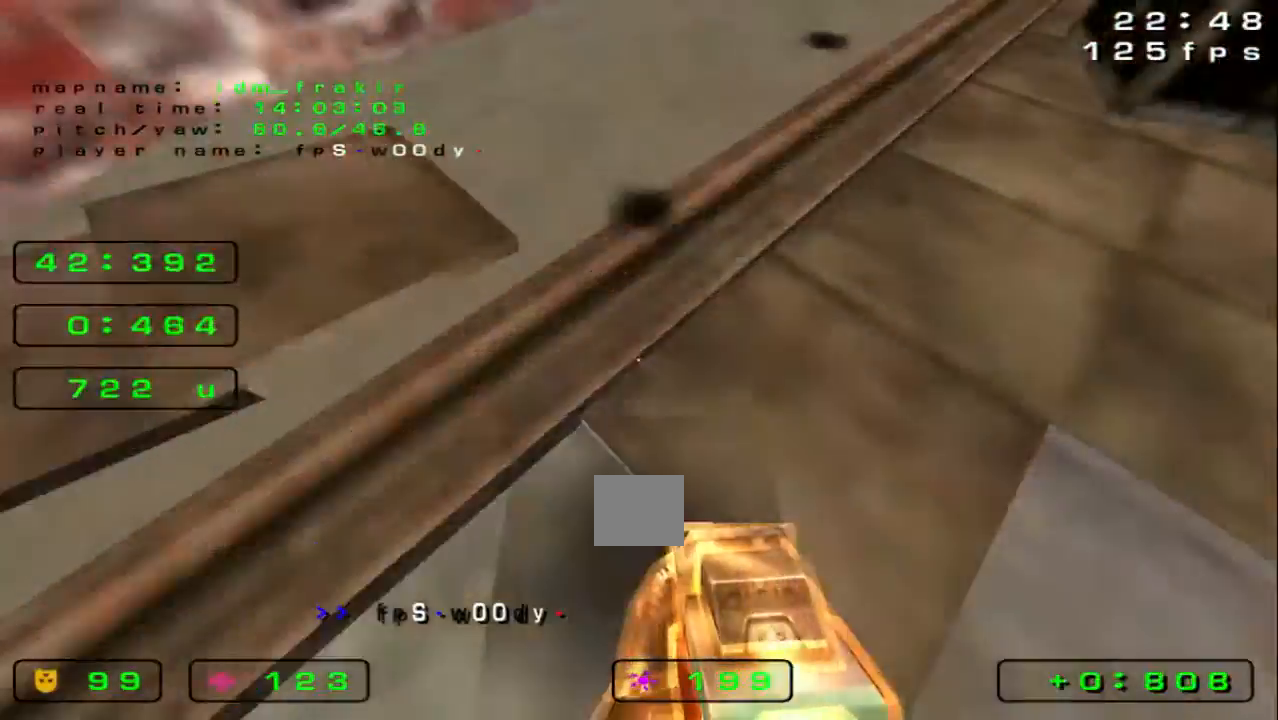
{"keys": ["up"]}
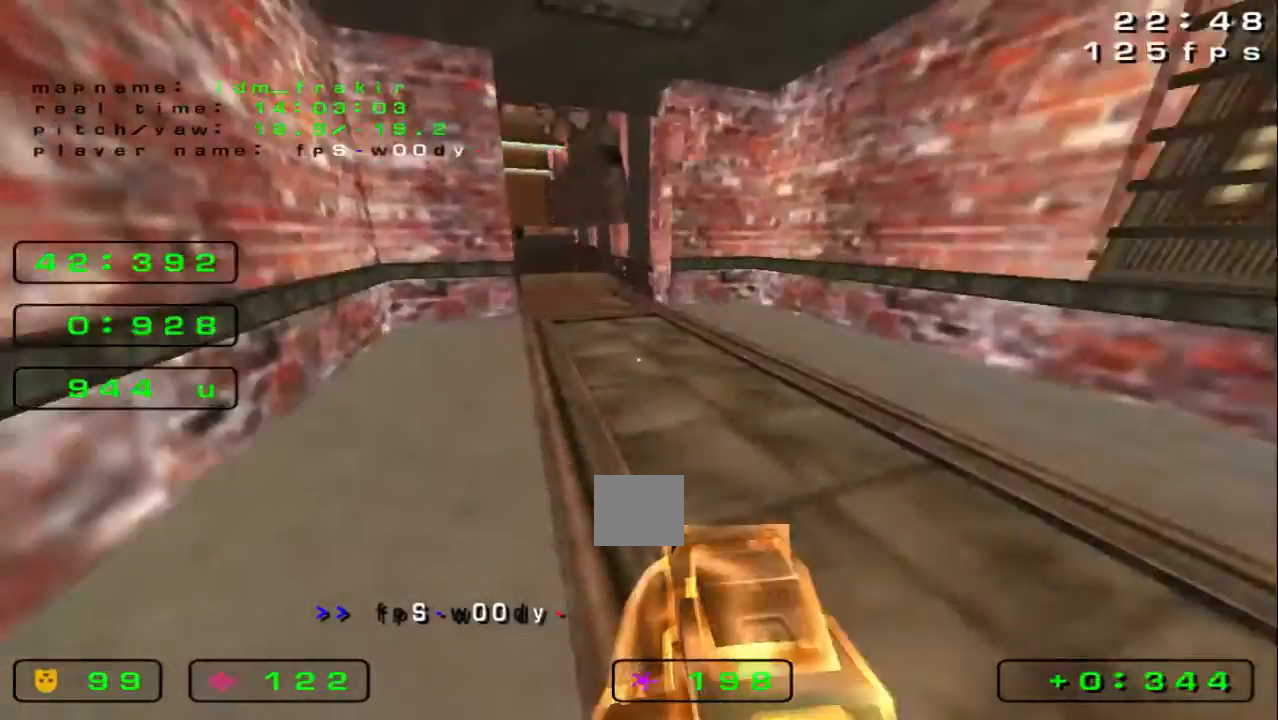
{"keys": ["right"], "events": [[280, "right", "down"], [280, "up", "up"]]}
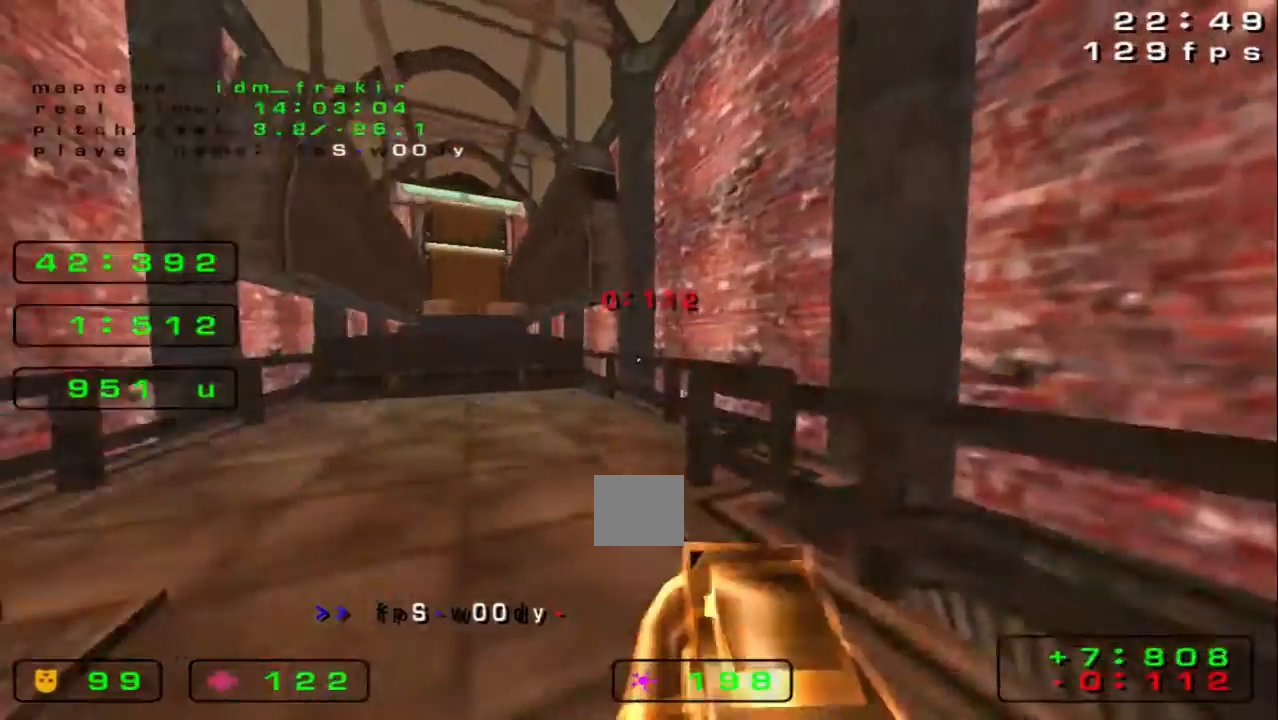
{"keys": ["left"]}